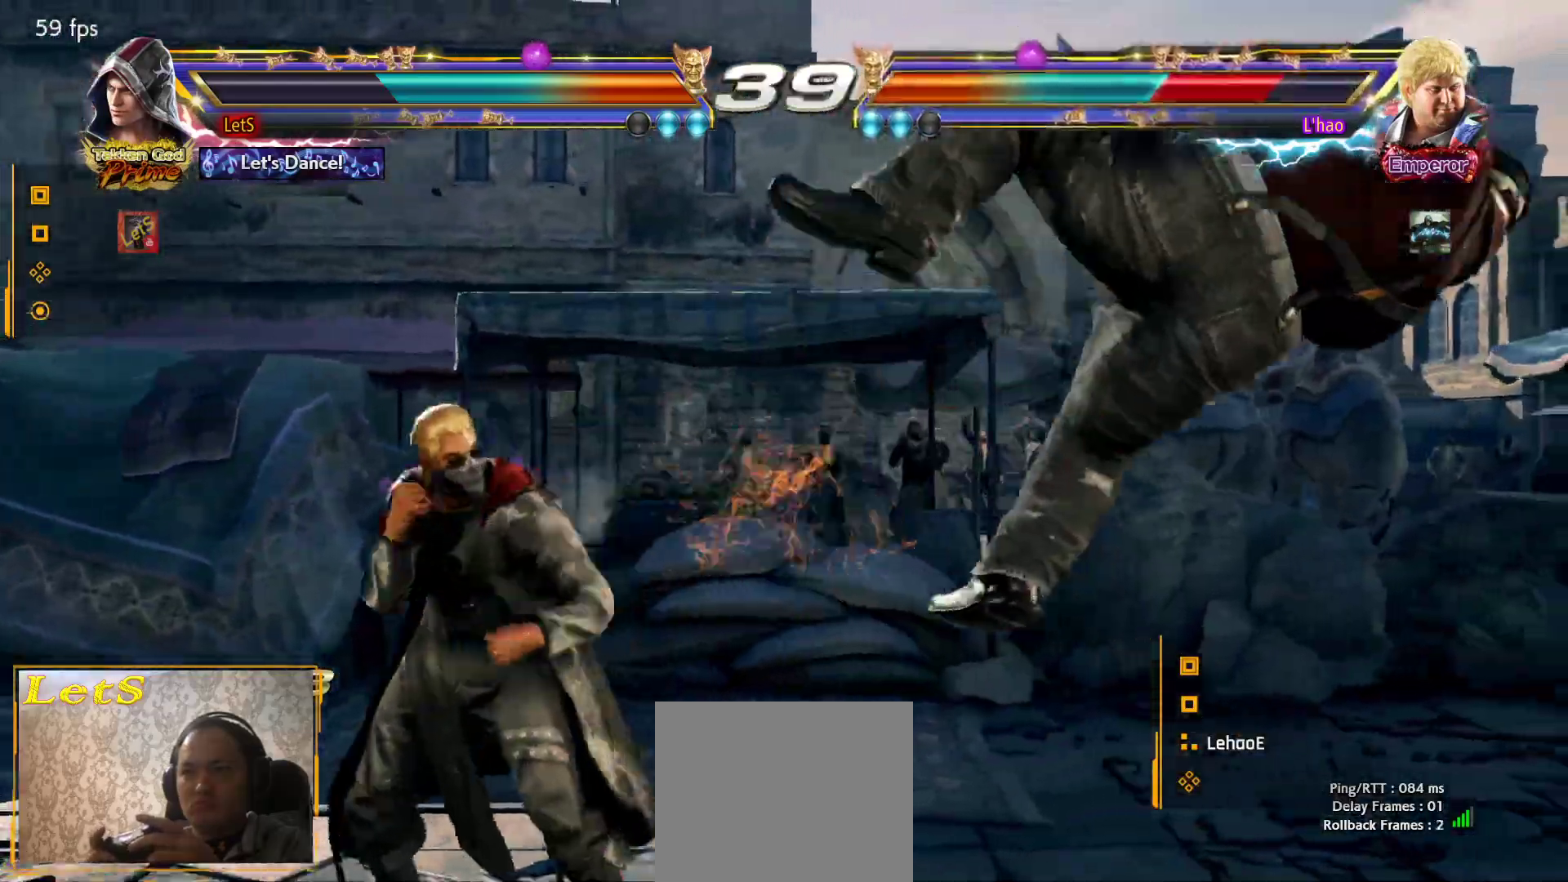
Gameplay with a controller (PlayStation layout); each line is a JSON object with the inputs held at the frame after it. "events" lists button and stick changes between this image and that frame as [ms after this image, input, new state], when the widget could be followed in between.
{"buttons": ["SQUARE", "DPAD_UP"], "left_stick": "center", "right_stick": "center", "events": [[33, "DPAD_LEFT", "up"], [33, "SQUARE", "down"], [100, "DPAD_UP", "down"], [100, "SQUARE", "up"], [133, "SQUARE", "down"], [233, "SQUARE", "up"], [267, "SQUARE", "down"], [333, "SQUARE", "up"], [367, "SQUARE", "down"]]}
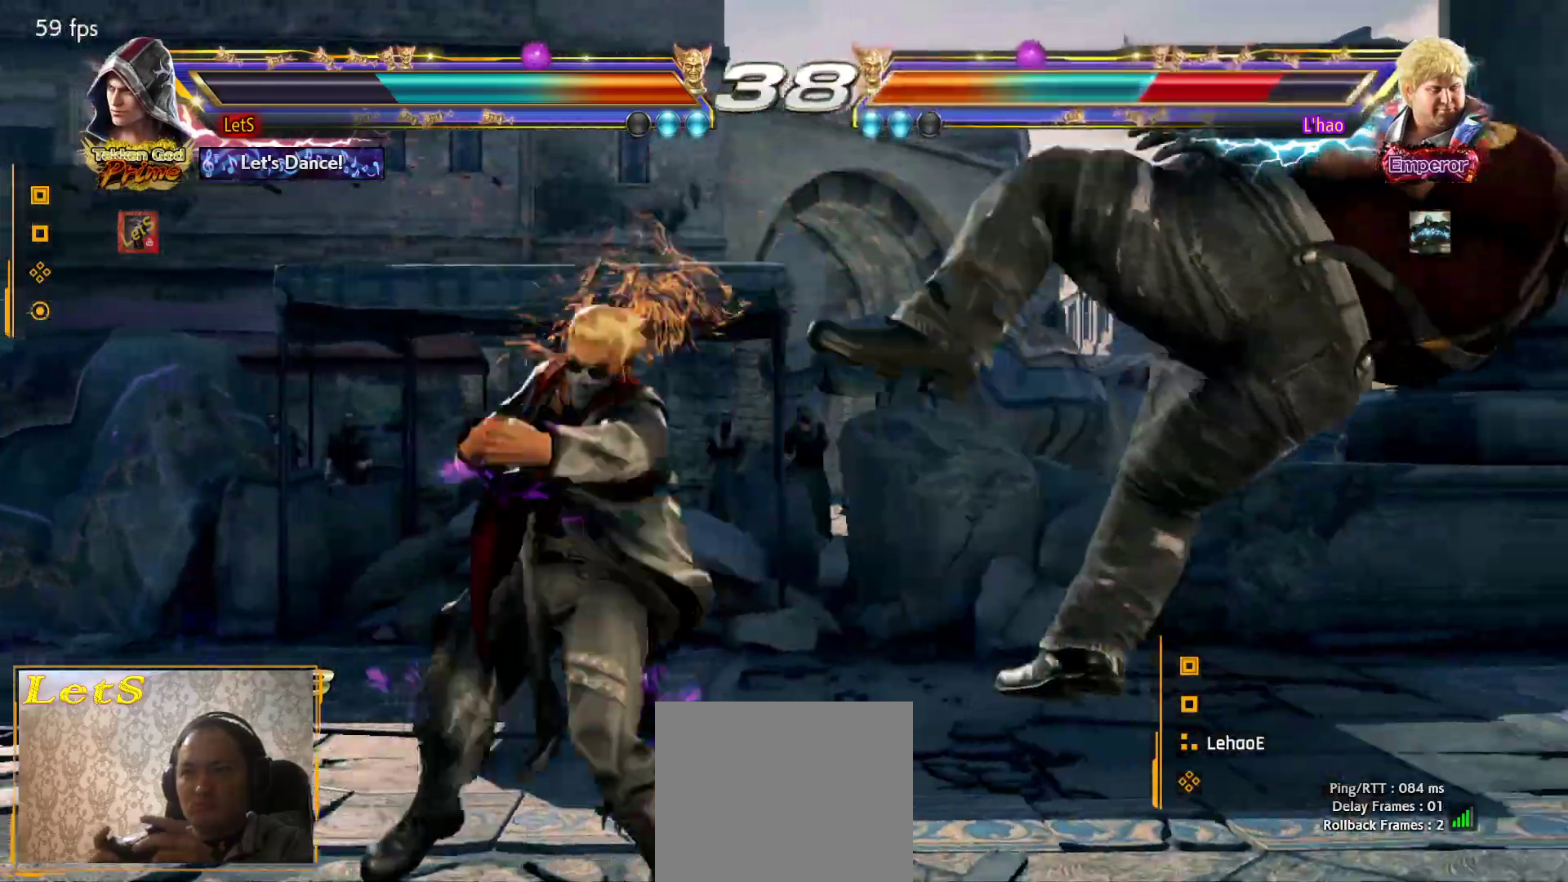
{"buttons": [], "left_stick": "center", "right_stick": "center", "events": [[33, "DPAD_UP", "up"], [33, "SQUARE", "up"], [233, "DPAD_RIGHT", "down"], [333, "DPAD_RIGHT", "up"], [400, "DPAD_RIGHT", "down"], [500, "DPAD_RIGHT", "up"]]}
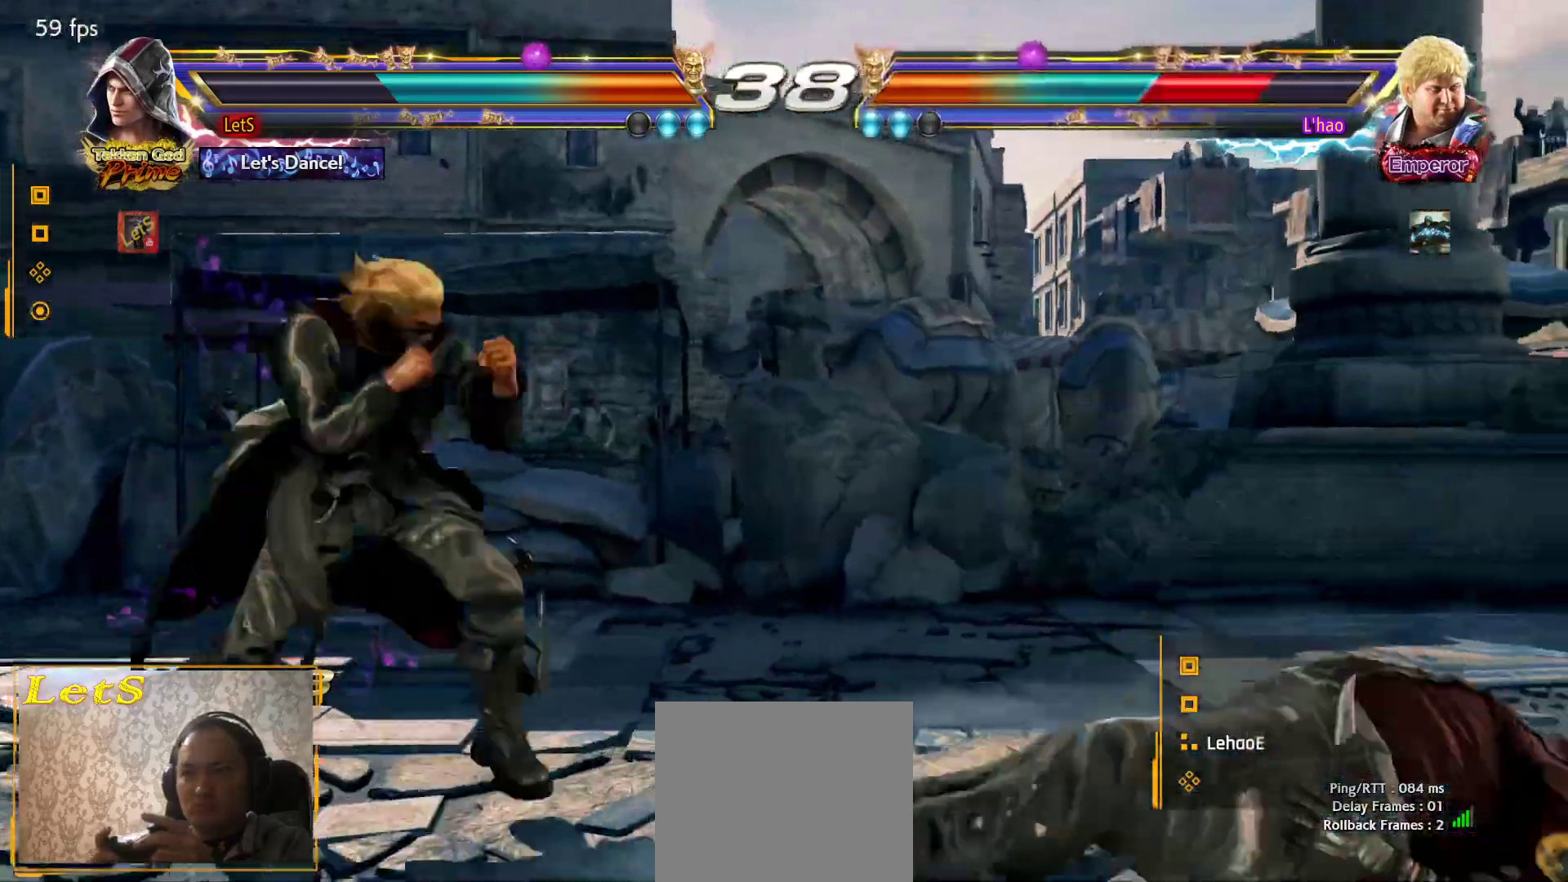
{"buttons": [], "left_stick": "center", "right_stick": "center", "events": [[33, "DPAD_RIGHT", "down"], [67, "TRIANGLE", "down"], [200, "DPAD_RIGHT", "up"], [200, "TRIANGLE", "up"]]}
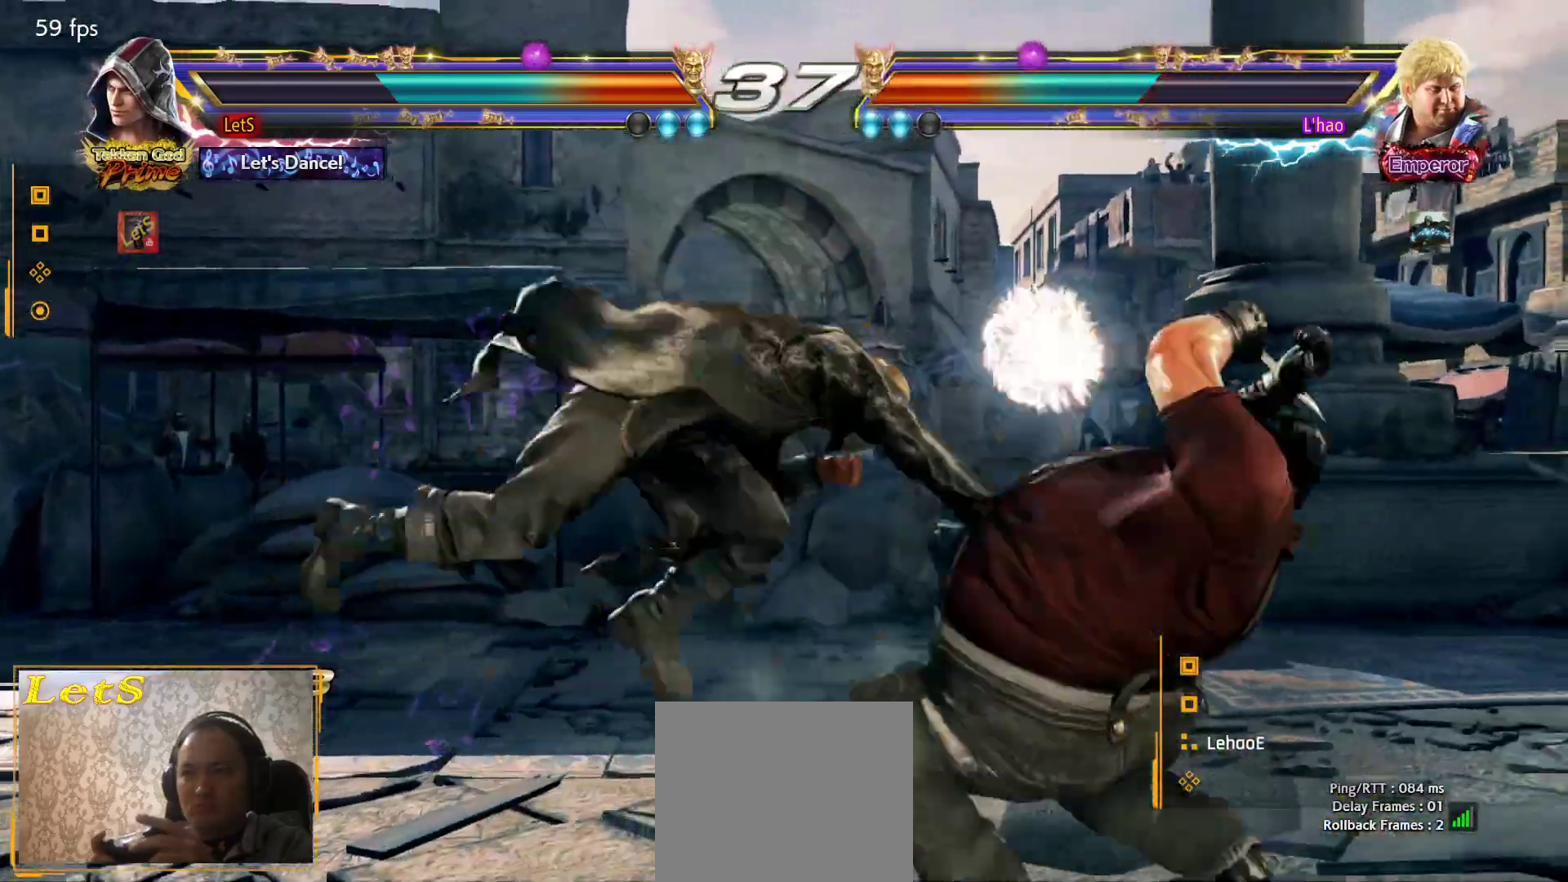
{"buttons": ["L2", "DPAD_RIGHT"], "left_stick": "center", "right_stick": "center", "events": [[467, "DPAD_RIGHT", "down"], [467, "L2", "down"]]}
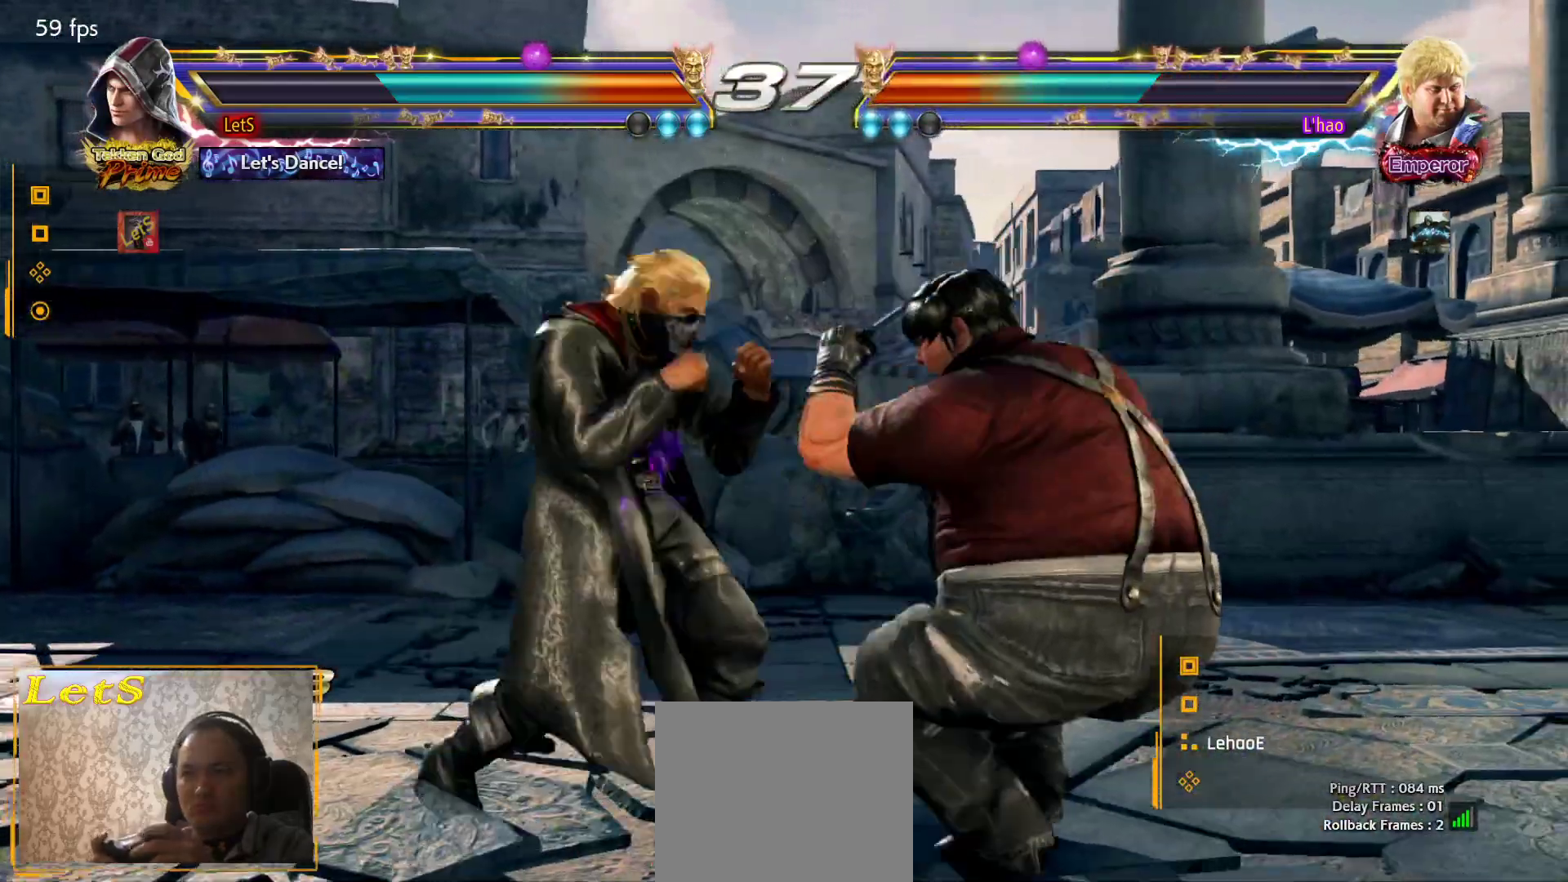
{"buttons": ["DPAD_DOWN", "DPAD_RIGHT"], "left_stick": "center", "right_stick": "center", "events": [[133, "DPAD_DOWN", "down"], [133, "L2", "up"], [133, "TRIANGLE", "down"], [200, "TRIANGLE", "up"]]}
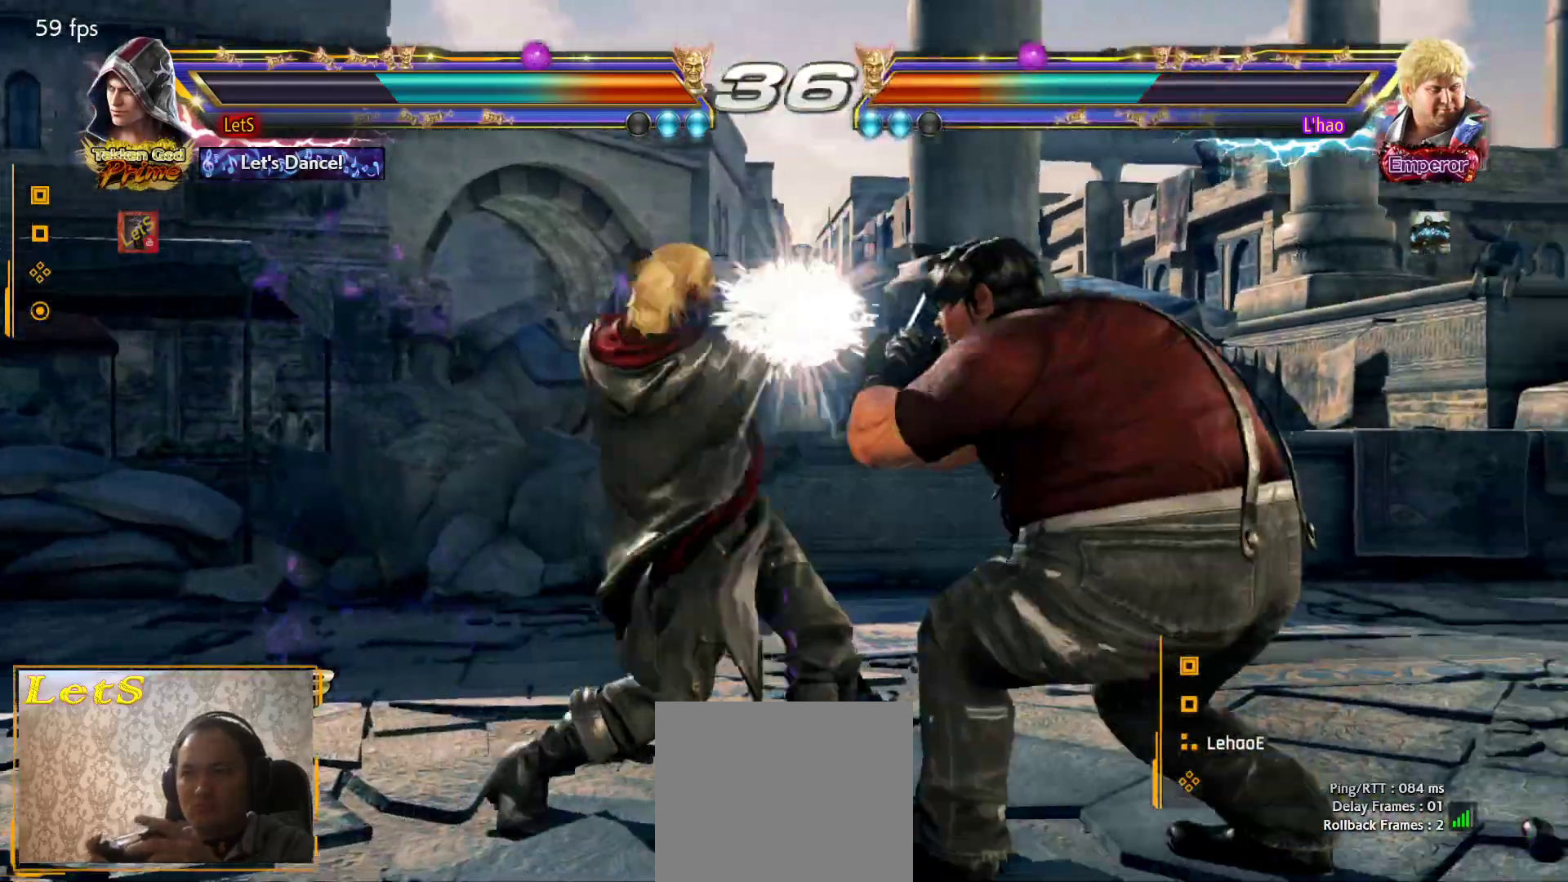
{"buttons": ["DPAD_LEFT"], "left_stick": "center", "right_stick": "center", "events": [[67, "DPAD_DOWN", "up"], [100, "DPAD_RIGHT", "up"], [267, "DPAD_LEFT", "down"], [333, "DPAD_LEFT", "up"], [400, "DPAD_LEFT", "down"]]}
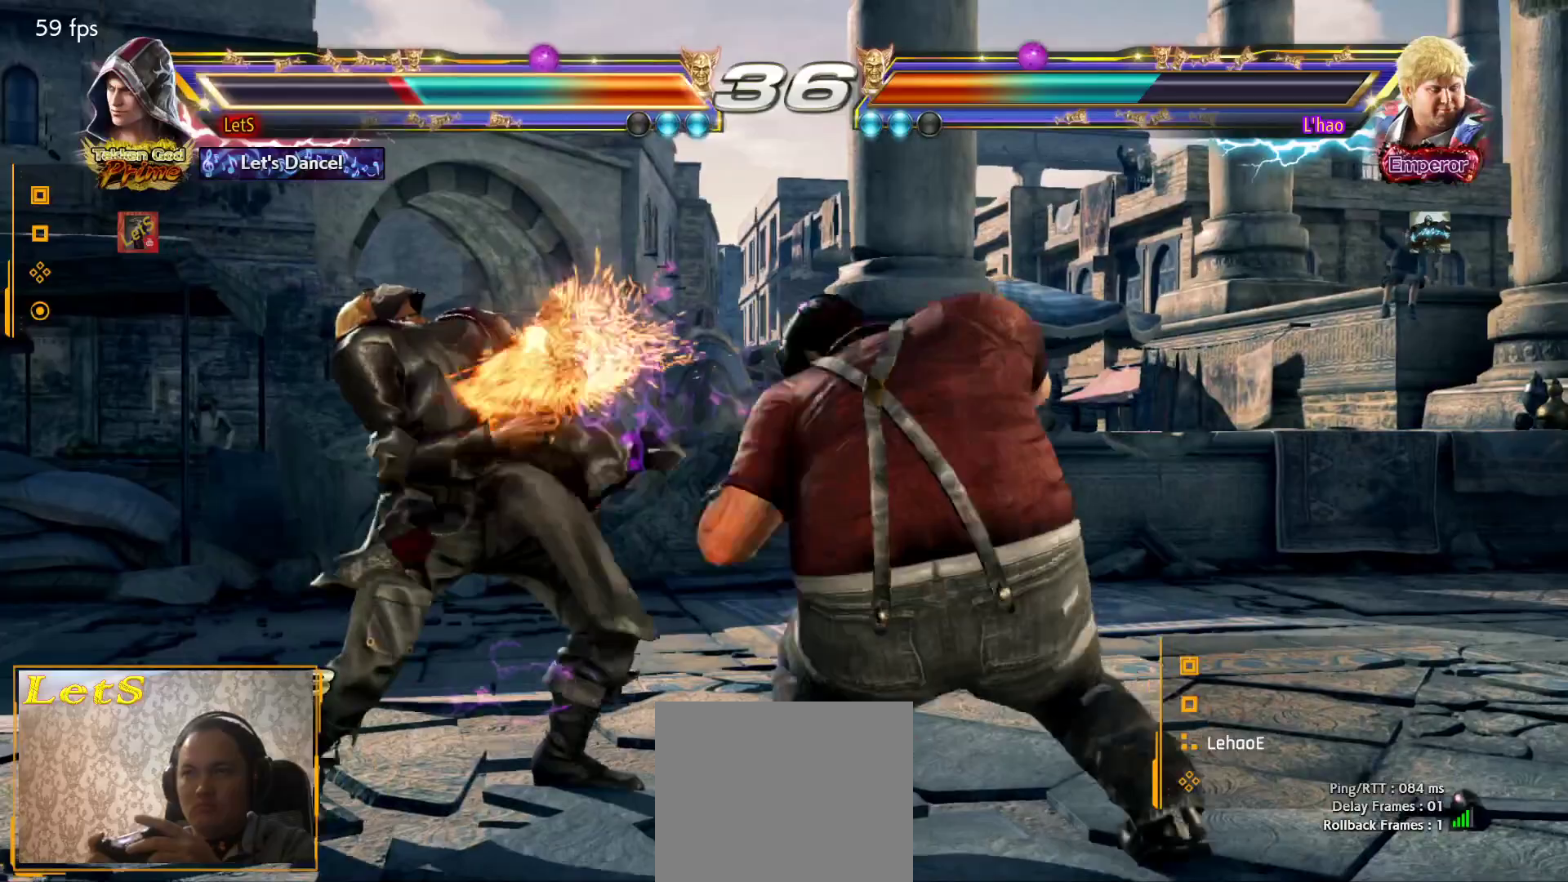
{"buttons": ["DPAD_LEFT"], "left_stick": "center", "right_stick": "center", "events": [[333, "DPAD_LEFT", "up"], [433, "DPAD_LEFT", "down"]]}
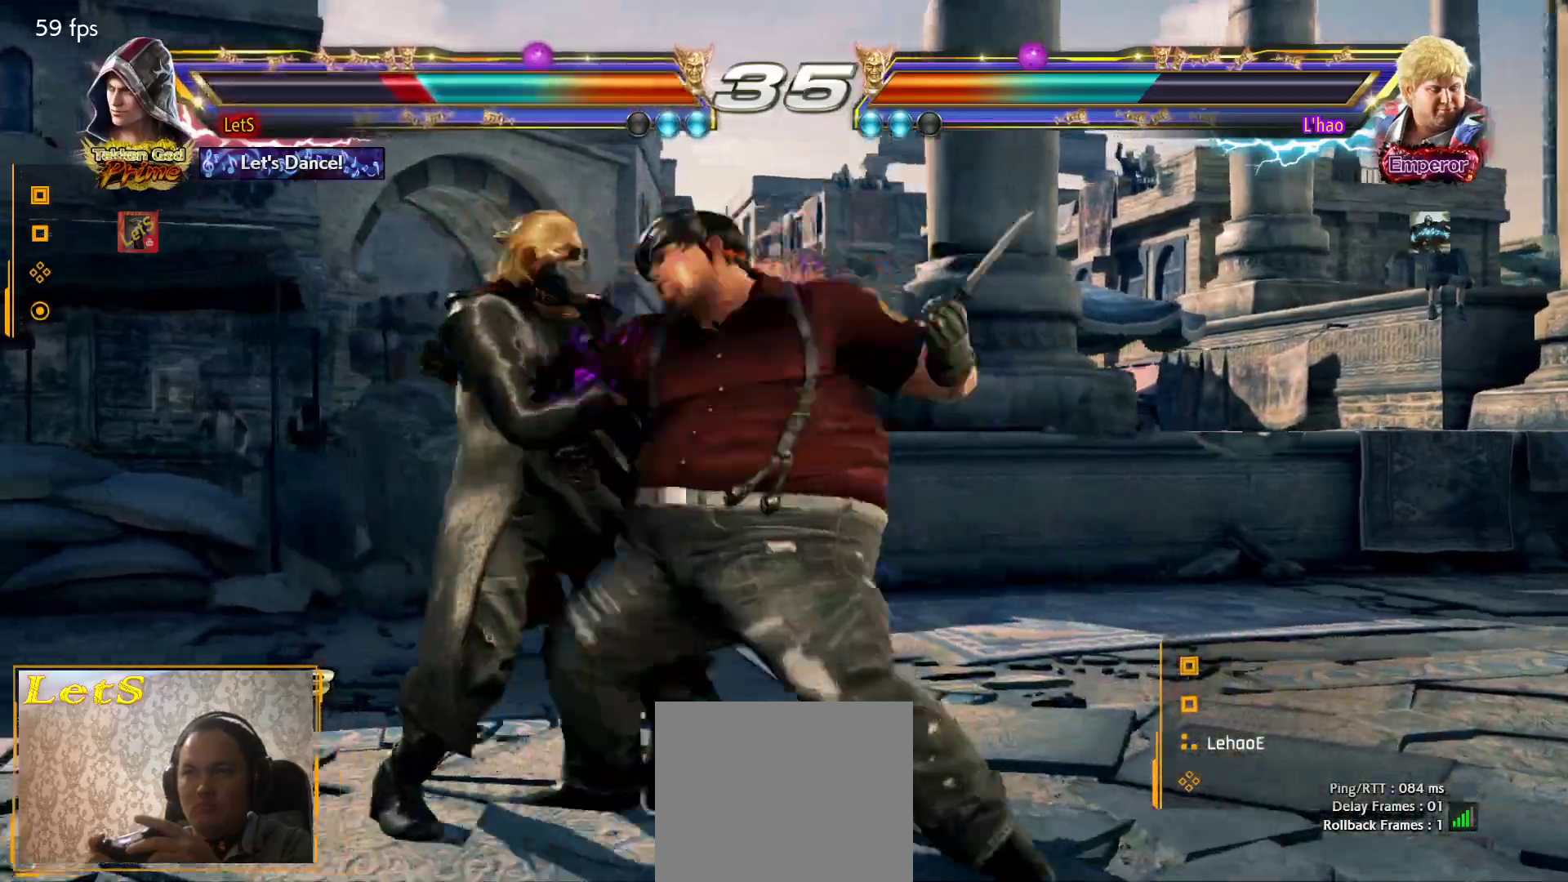
{"buttons": [], "left_stick": "center", "right_stick": "center", "events": [[67, "DPAD_LEFT", "up"], [100, "DPAD_LEFT", "down"], [167, "DPAD_LEFT", "up"]]}
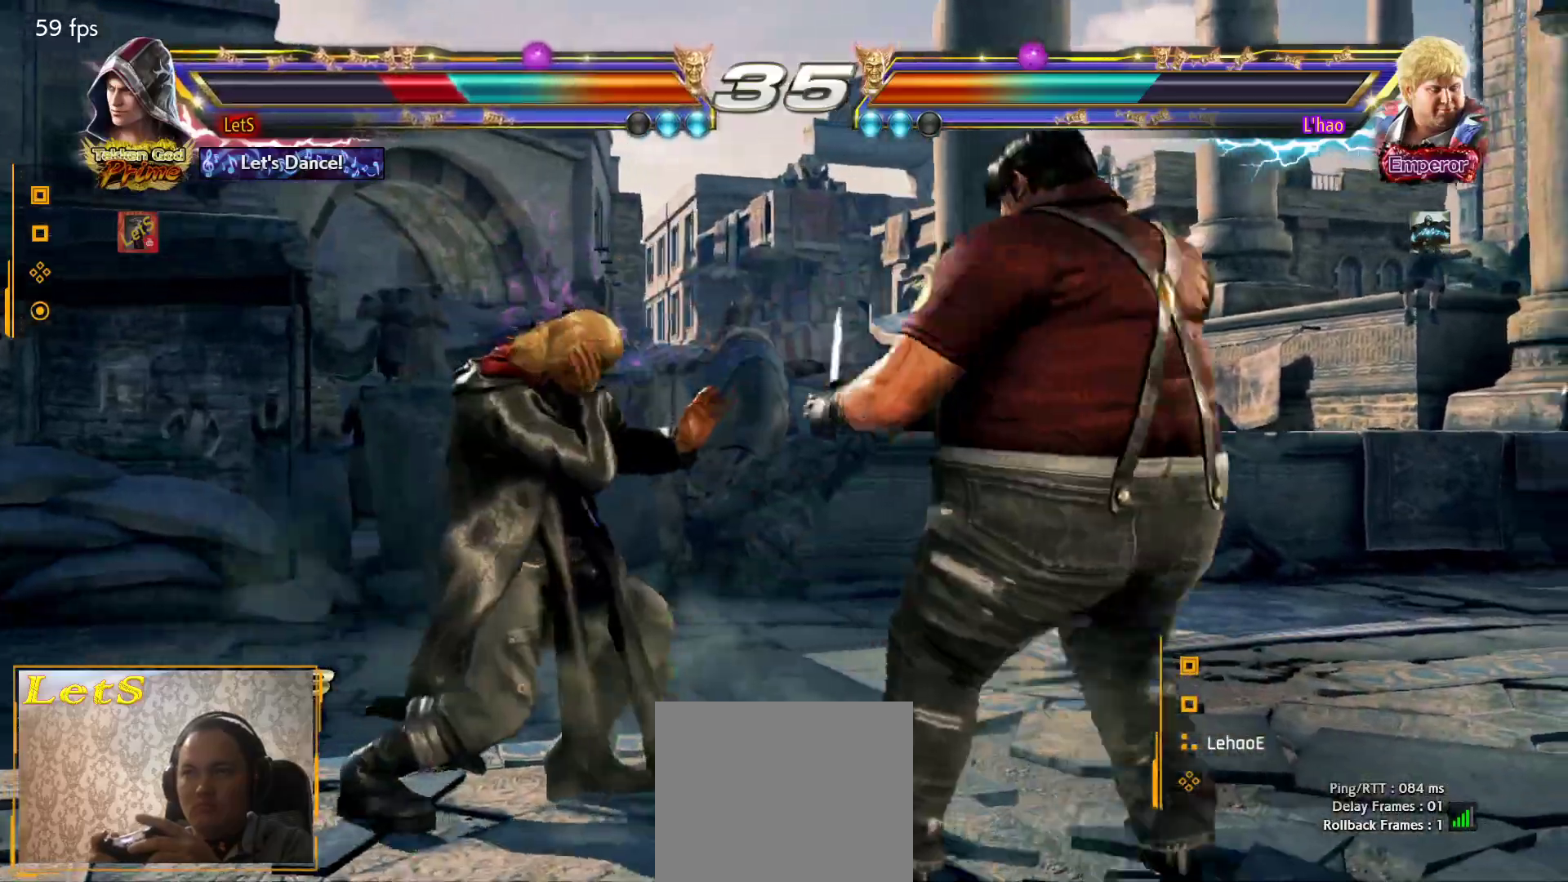
{"buttons": [], "left_stick": "center", "right_stick": "center", "events": [[67, "CIRCLE", "down"], [233, "CIRCLE", "up"], [300, "SQUARE", "down"], [433, "SQUARE", "up"]]}
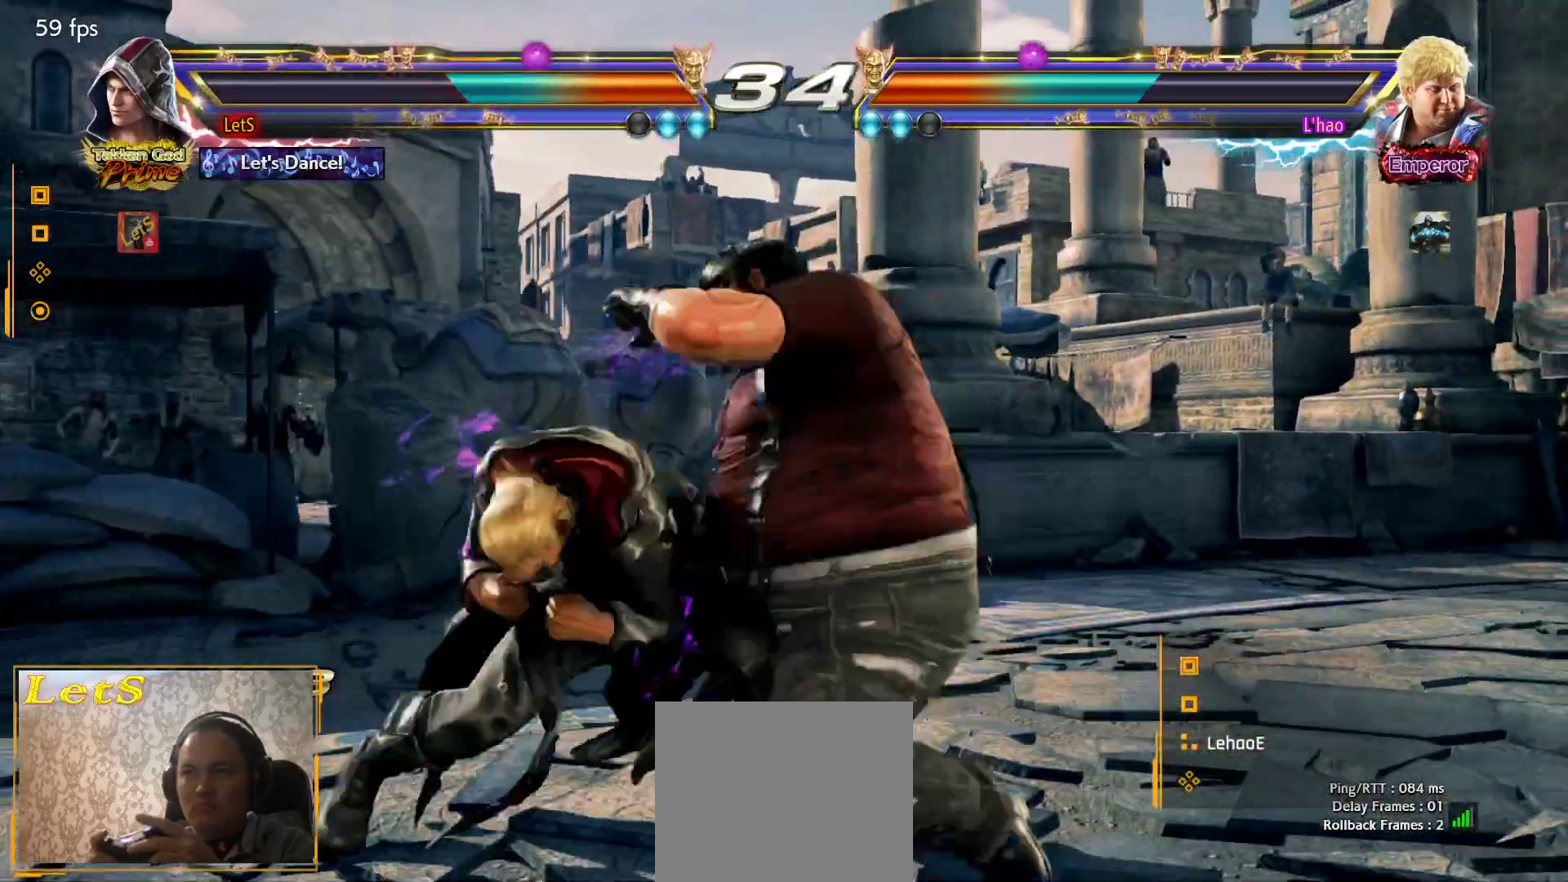
{"buttons": [], "left_stick": "center", "right_stick": "center", "events": [[167, "TRIANGLE", "down"], [267, "TRIANGLE", "up"]]}
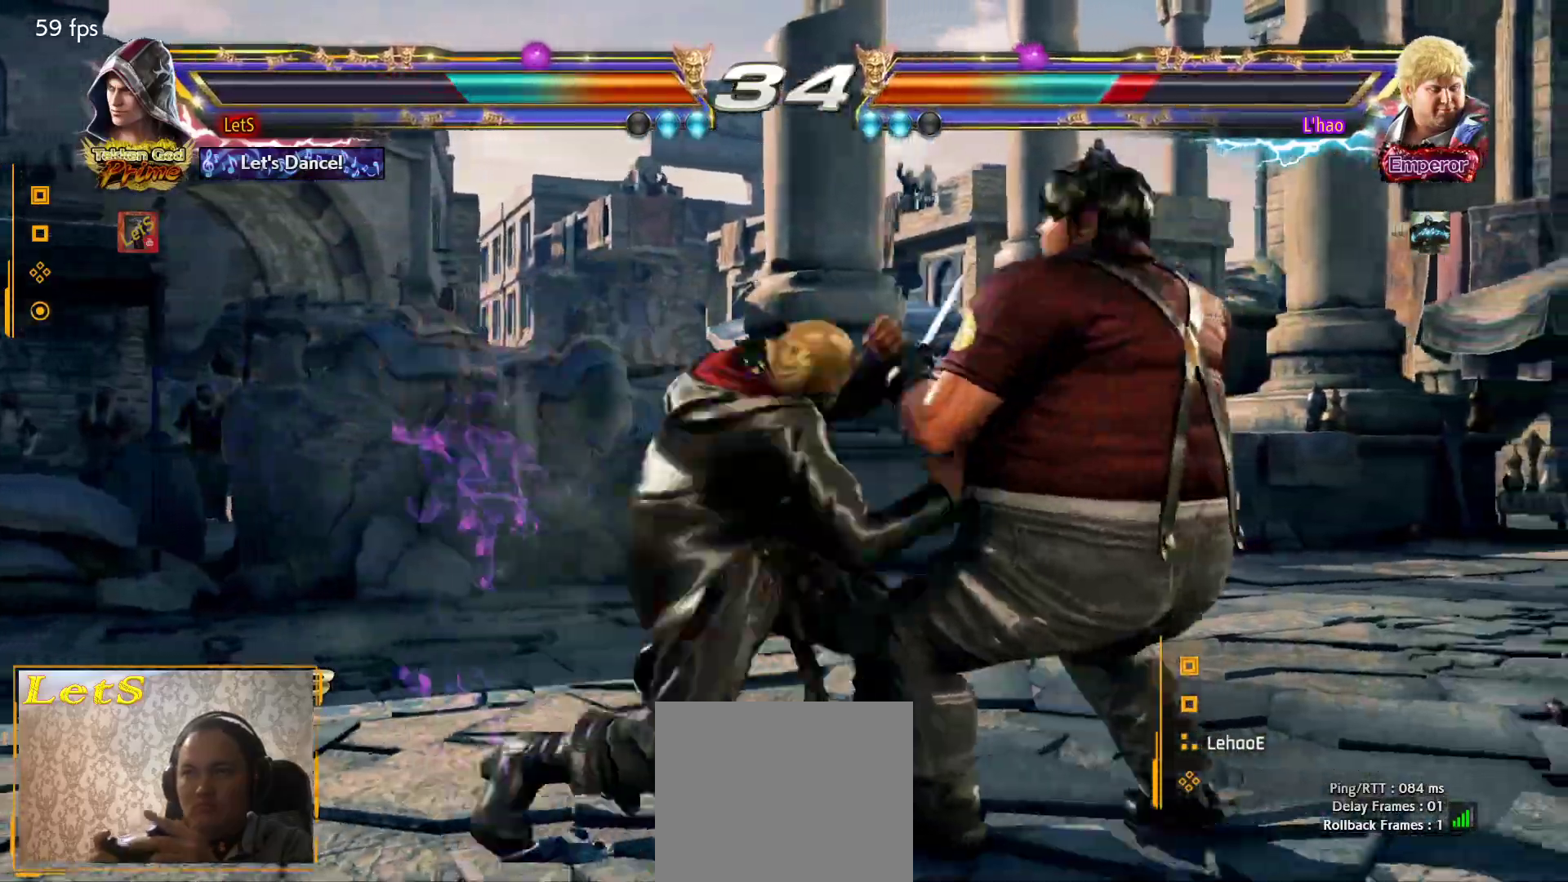
{"buttons": ["SQUARE", "DPAD_DOWN", "DPAD_RIGHT"], "left_stick": "center", "right_stick": "center", "events": [[367, "DPAD_DOWN", "down"], [367, "DPAD_RIGHT", "down"], [433, "SQUARE", "down"]]}
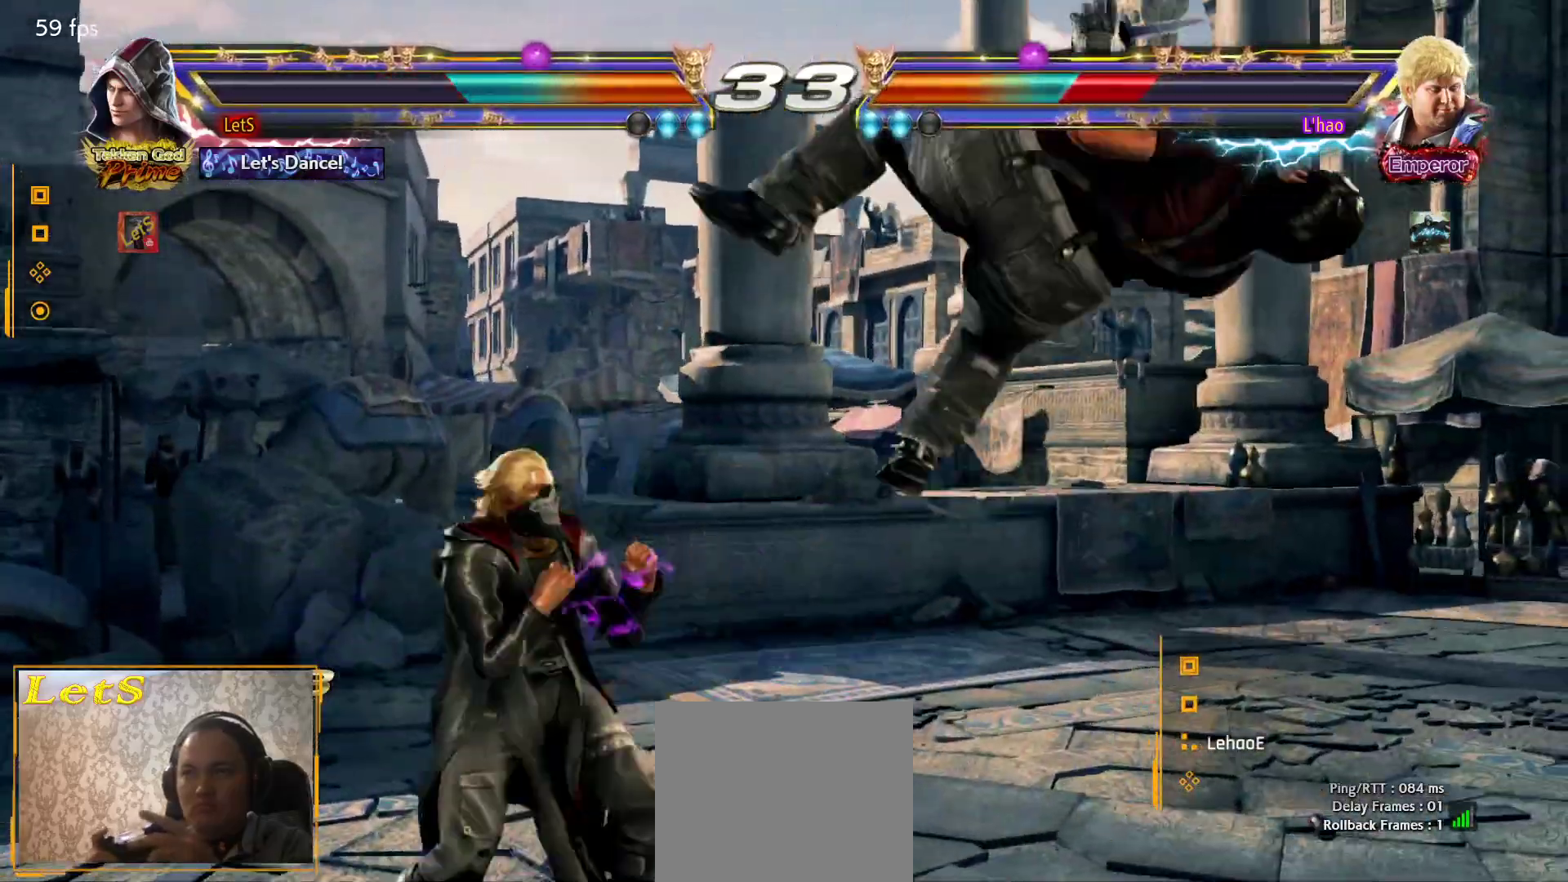
{"buttons": ["DPAD_LEFT"], "left_stick": "center", "right_stick": "center", "events": [[33, "DPAD_DOWN", "up"], [33, "DPAD_RIGHT", "up"], [67, "DPAD_LEFT", "down"], [67, "SQUARE", "up"], [67, "TRIANGLE", "down"], [233, "TRIANGLE", "up"], [300, "SQUARE", "down"], [333, "SQUARE", "up"], [400, "SQUARE", "down"], [467, "SQUARE", "up"]]}
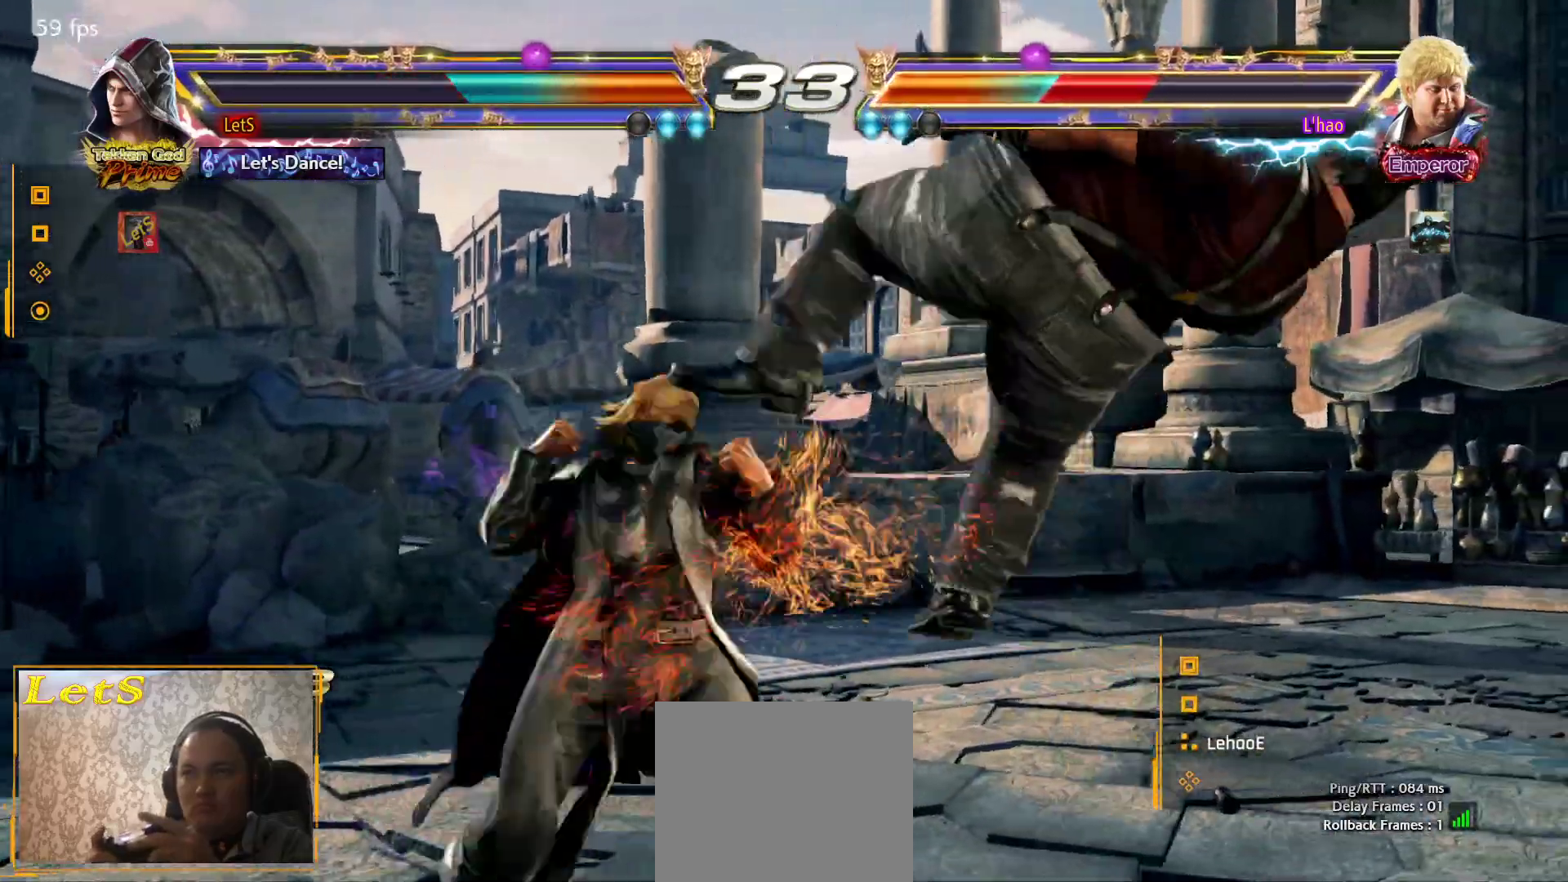
{"buttons": ["SQUARE", "DPAD_LEFT"], "left_stick": "center", "right_stick": "center", "events": [[33, "SQUARE", "down"], [300, "SQUARE", "up"], [500, "SQUARE", "down"]]}
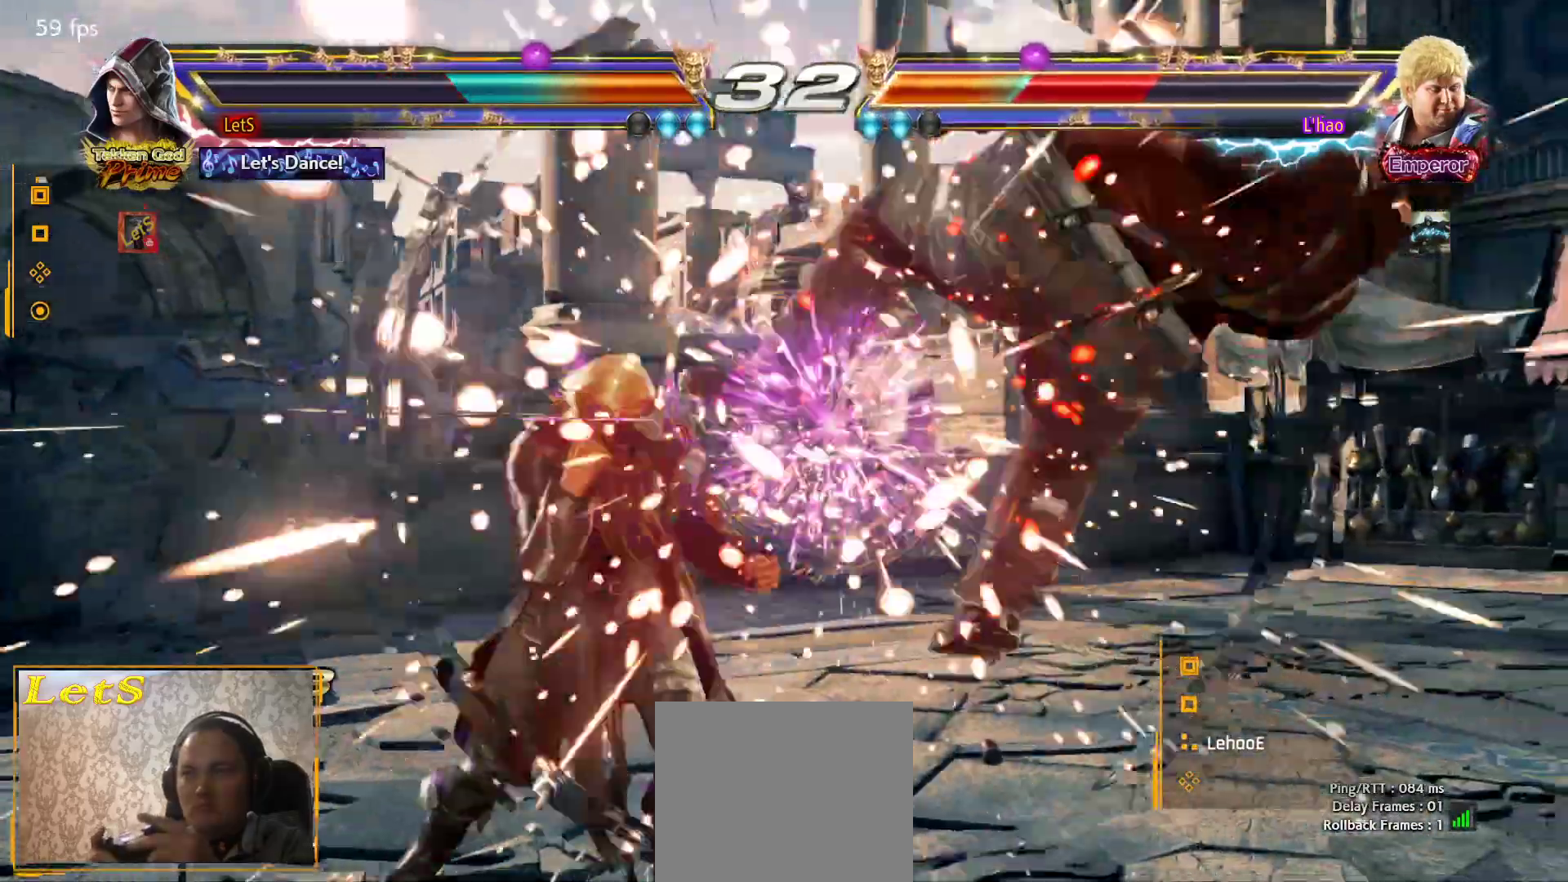
{"buttons": ["DPAD_LEFT"], "left_stick": "center", "right_stick": "center", "events": [[100, "SQUARE", "up"]]}
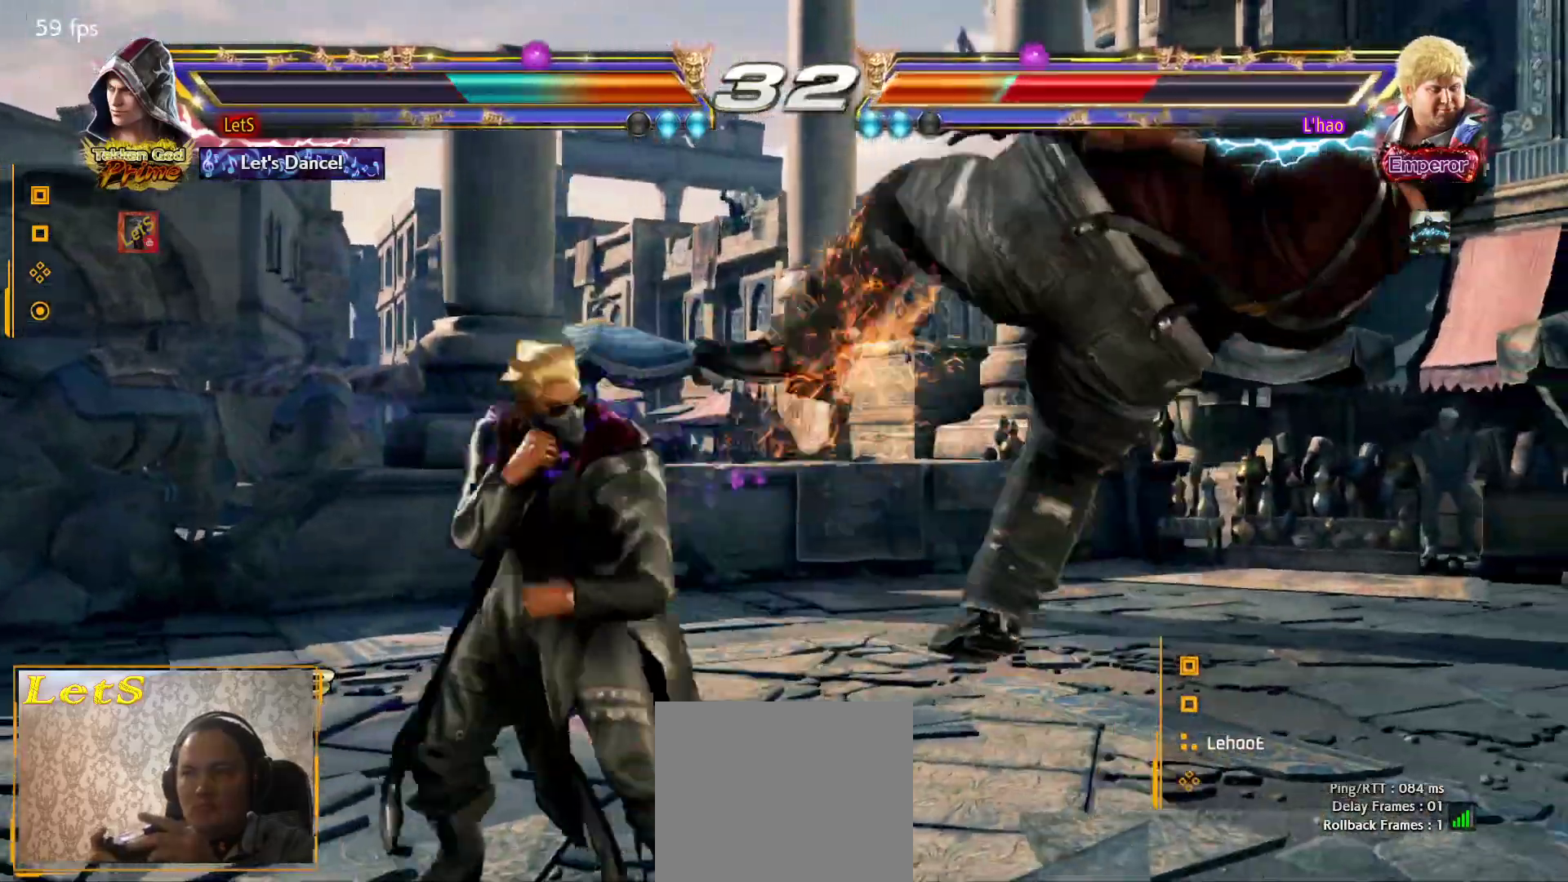
{"buttons": ["SQUARE", "DPAD_UP"], "left_stick": "center", "right_stick": "center", "events": [[33, "SQUARE", "down"], [67, "DPAD_LEFT", "up"], [100, "DPAD_UP", "down"], [133, "SQUARE", "up"], [200, "SQUARE", "down"], [267, "SQUARE", "up"], [300, "SQUARE", "down"], [433, "SQUARE", "up"], [500, "SQUARE", "down"]]}
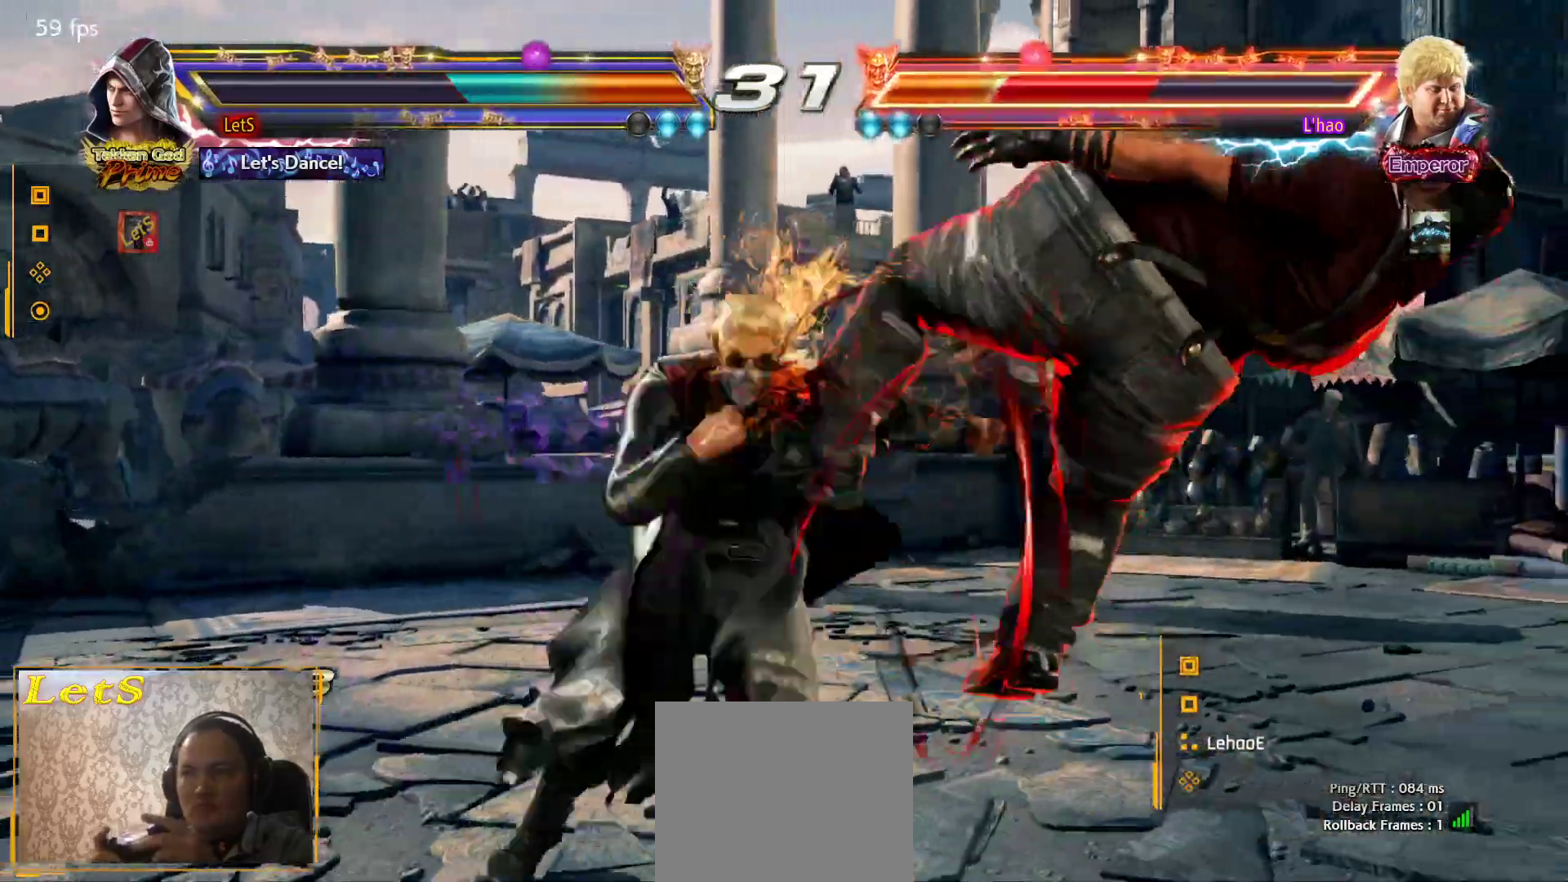
{"buttons": ["DPAD_RIGHT"], "left_stick": "center", "right_stick": "center", "events": [[67, "SQUARE", "up"], [100, "DPAD_UP", "up"], [267, "DPAD_RIGHT", "down"], [400, "DPAD_RIGHT", "up"], [467, "DPAD_RIGHT", "down"]]}
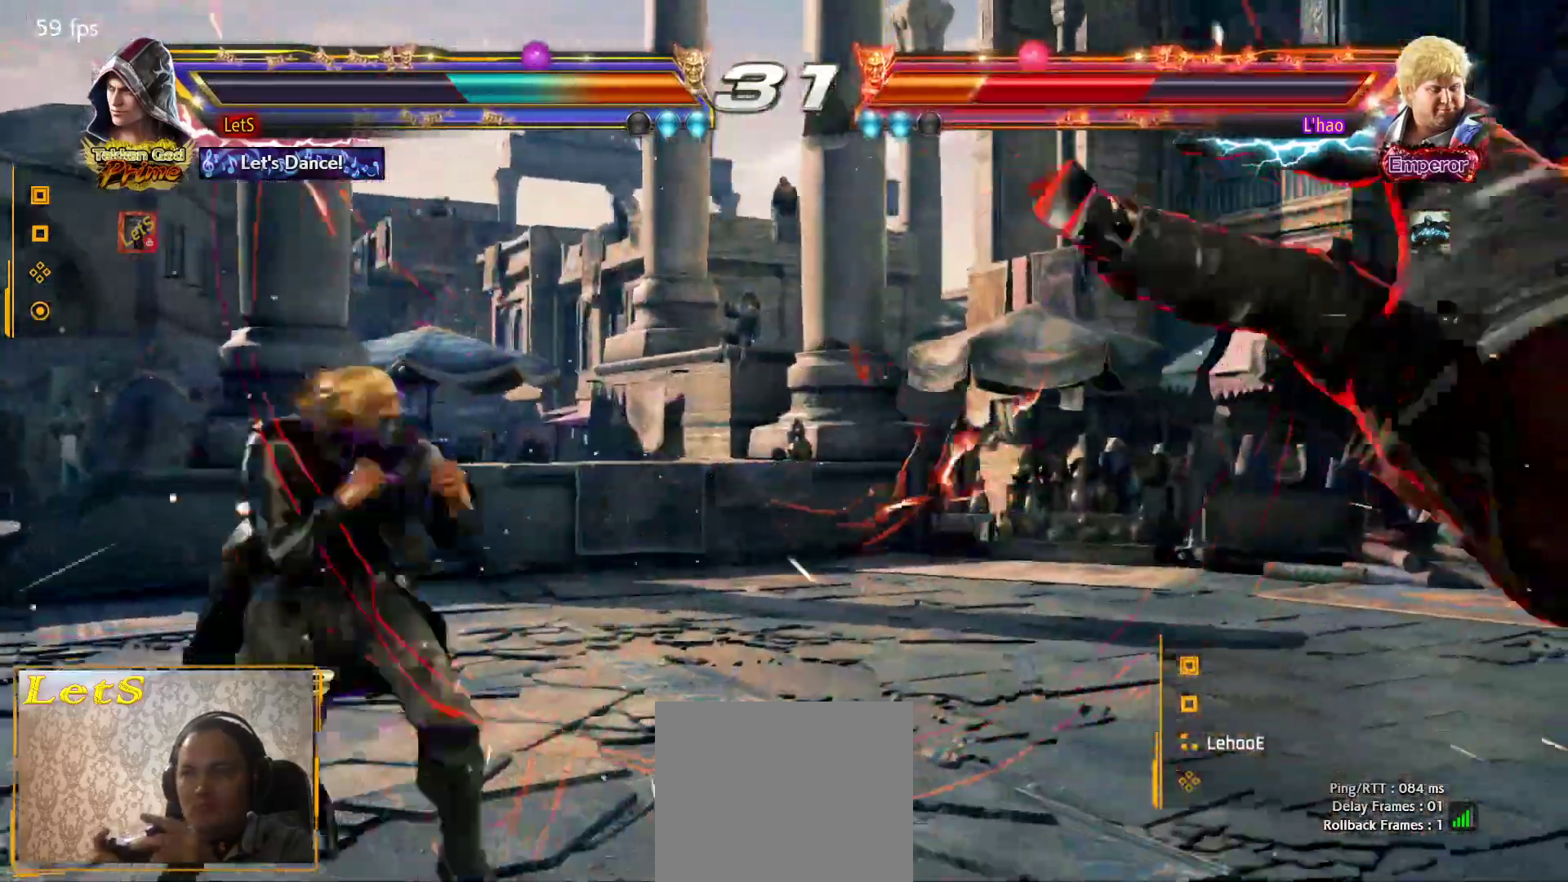
{"buttons": ["SQUARE", "DPAD_LEFT"], "left_stick": "center", "right_stick": "center", "events": [[200, "DPAD_RIGHT", "up"], [233, "DPAD_LEFT", "down"], [267, "L2", "down"], [300, "SQUARE", "down"], [433, "L2", "up"], [433, "SQUARE", "up"], [500, "SQUARE", "down"]]}
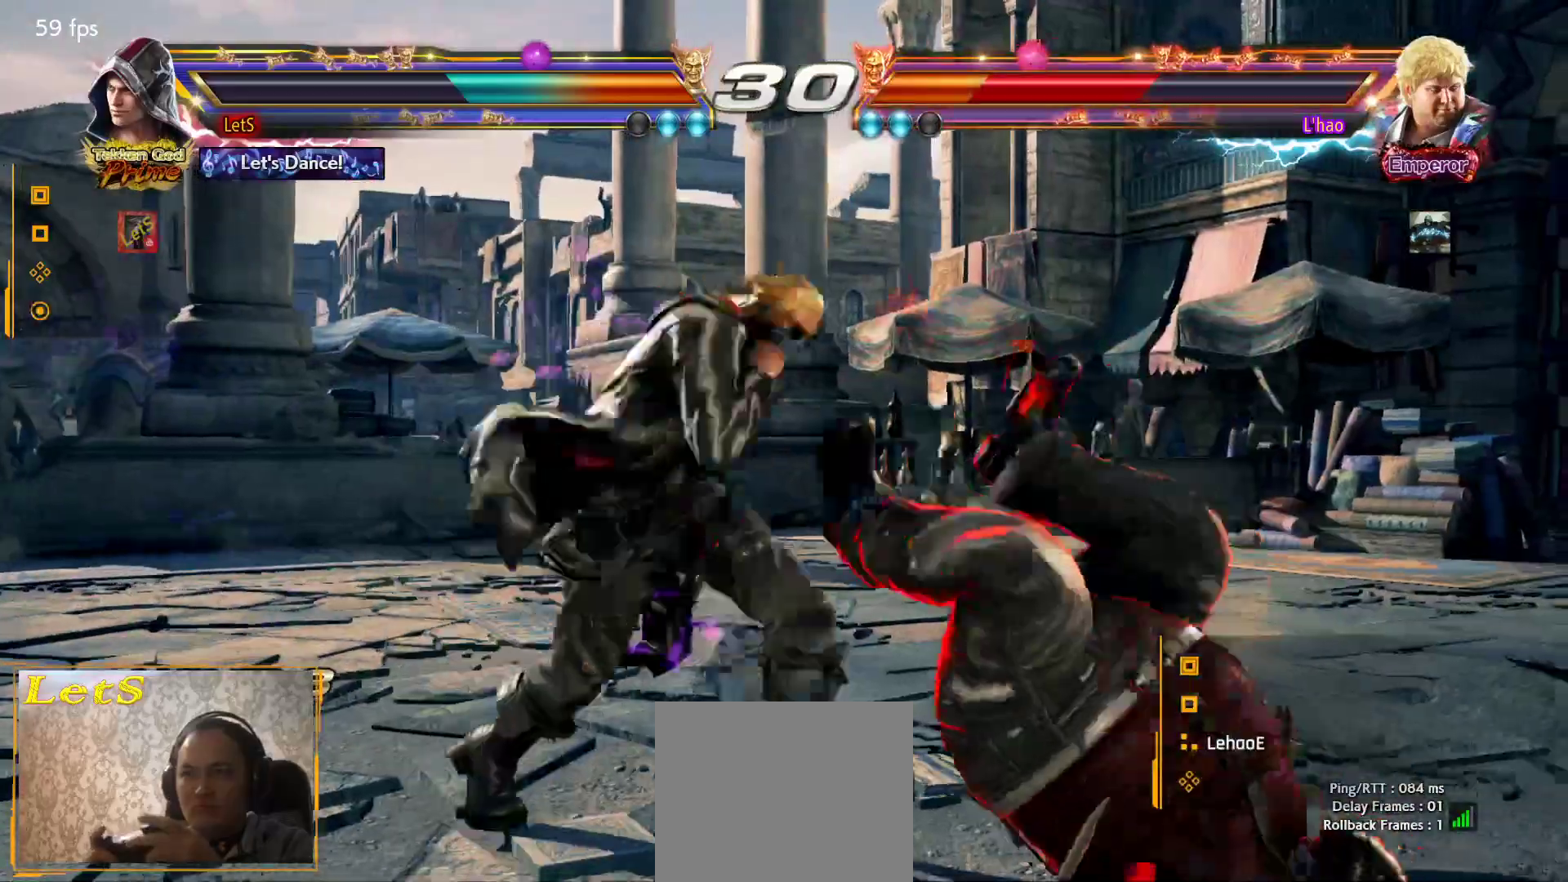
{"buttons": ["L2", "DPAD_LEFT"], "left_stick": "center", "right_stick": "center", "events": [[33, "SQUARE", "up"], [400, "L2", "down"], [433, "L2", "up"], [467, "L2", "down"]]}
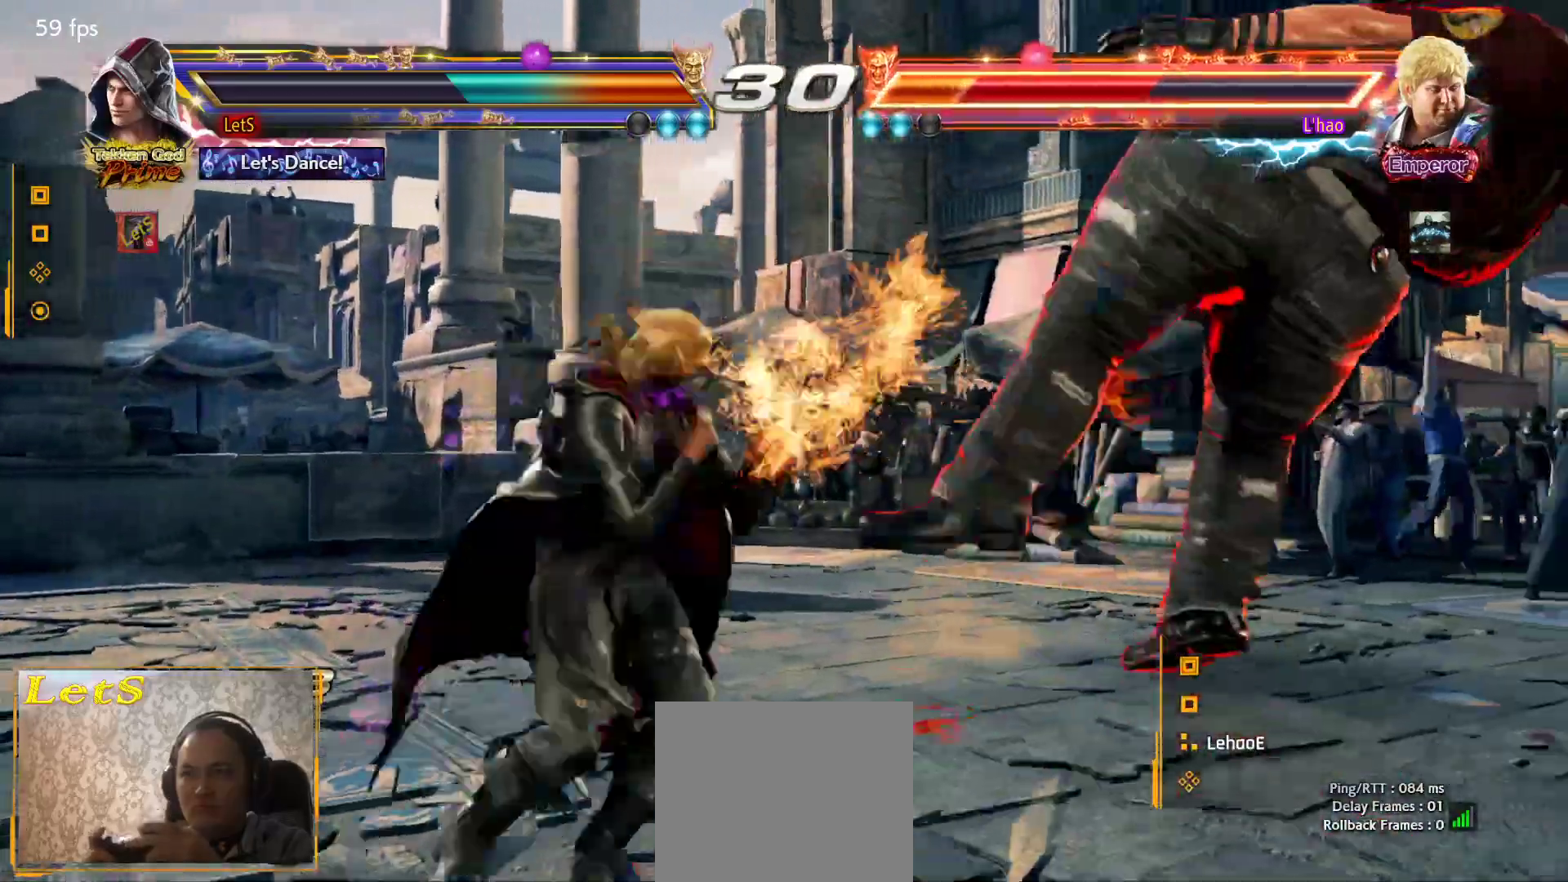
{"buttons": [], "left_stick": "center", "right_stick": "center", "events": [[67, "DPAD_LEFT", "up"], [67, "L2", "up"], [100, "TRIANGLE", "down"], [167, "TRIANGLE", "up"], [233, "TRIANGLE", "down"], [333, "TRIANGLE", "up"], [367, "TRIANGLE", "down"], [467, "TRIANGLE", "up"]]}
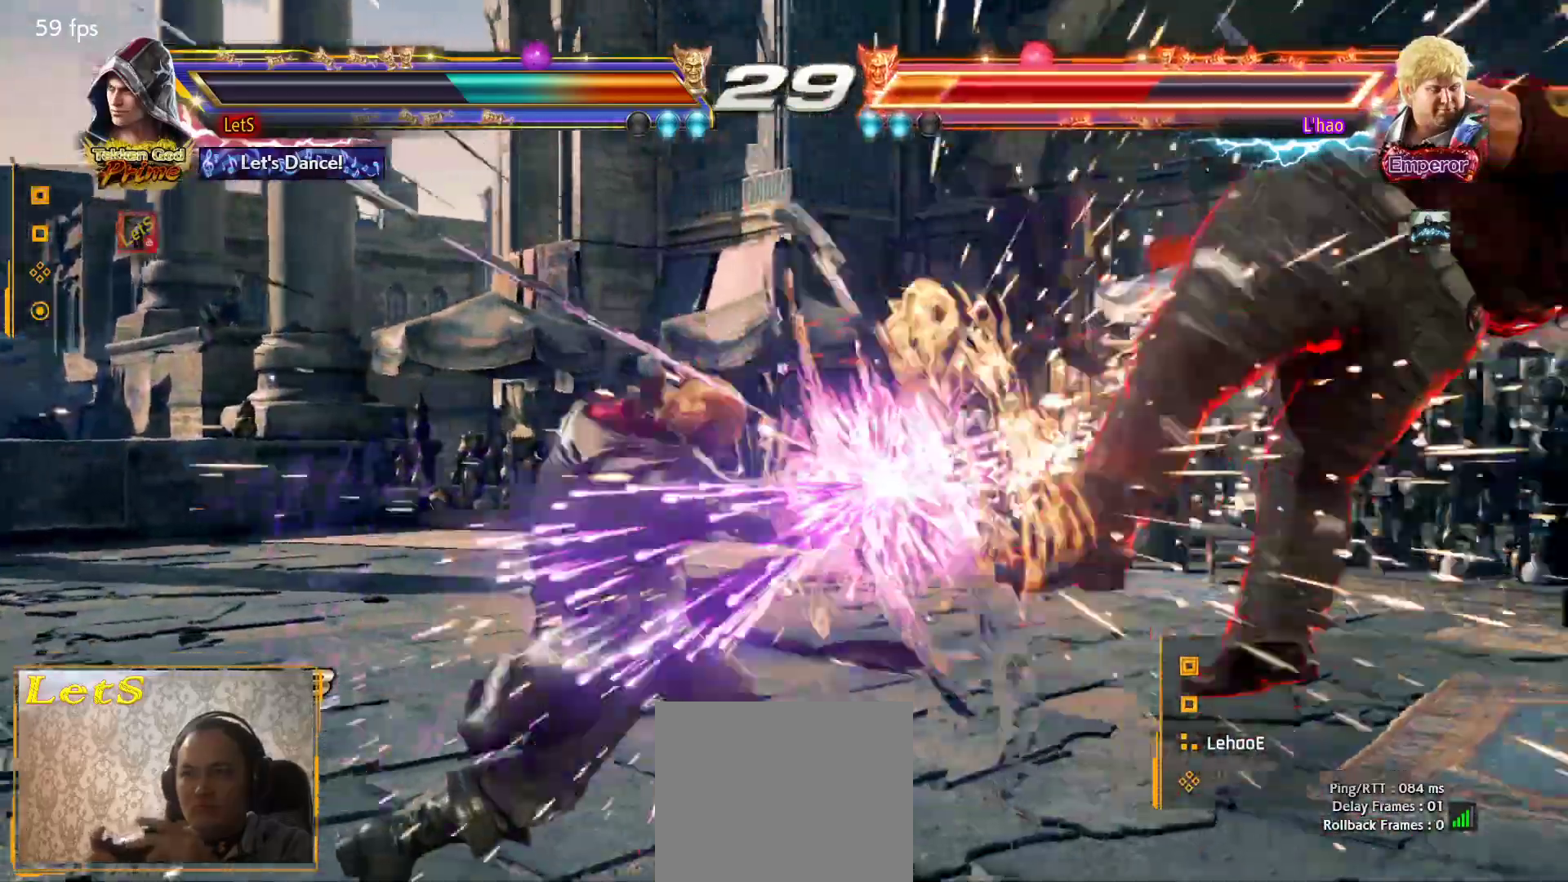
{"buttons": ["DPAD_RIGHT"], "left_stick": "center", "right_stick": "center", "events": [[167, "DPAD_RIGHT", "down"]]}
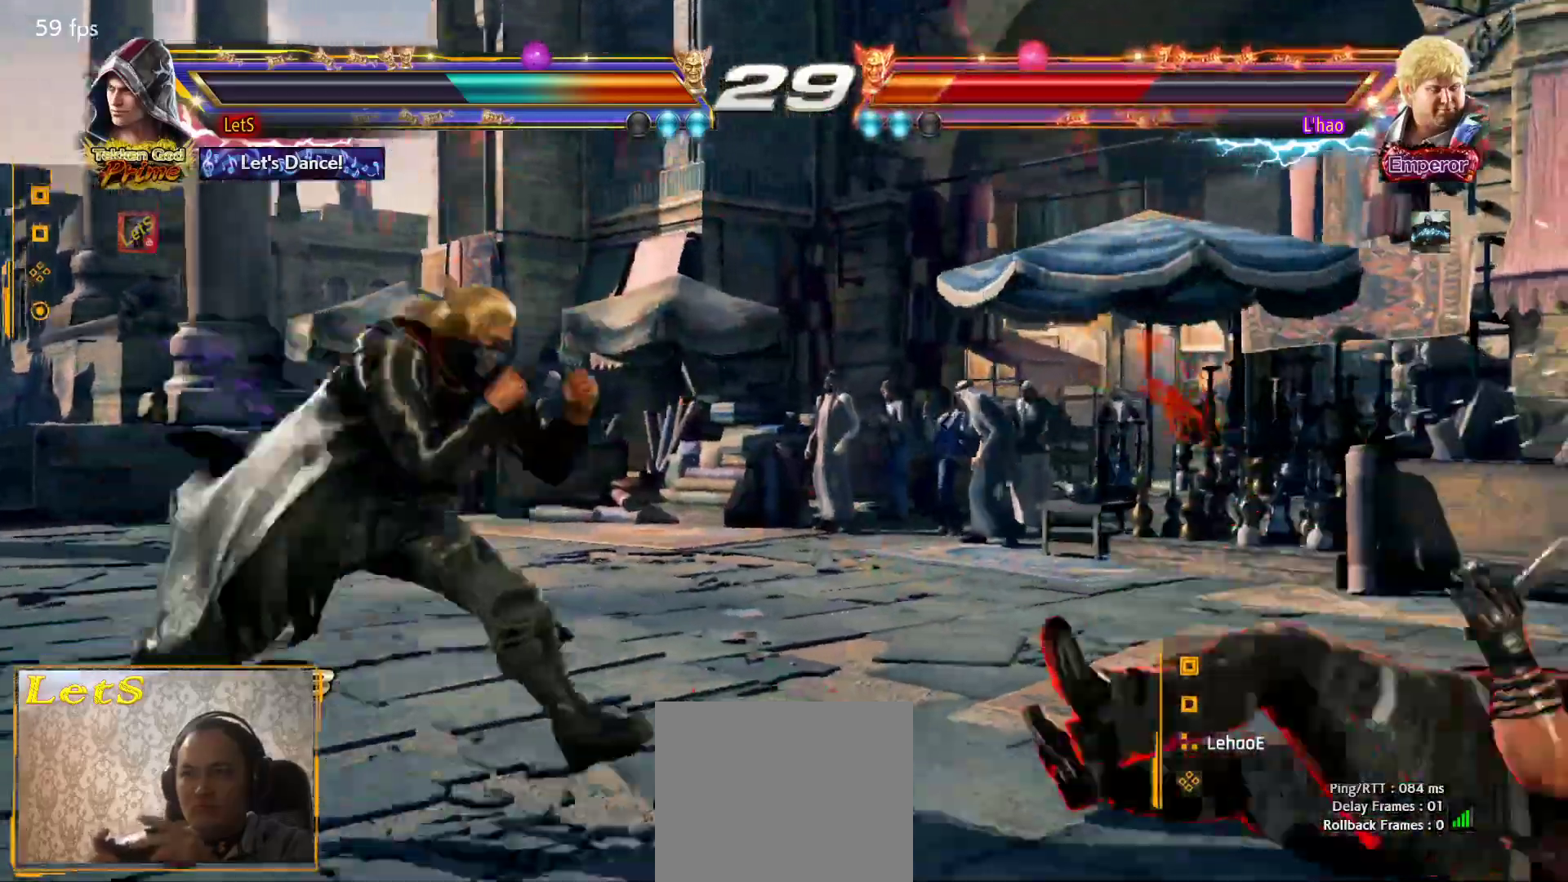
{"buttons": ["DPAD_LEFT"], "left_stick": "center", "right_stick": "center", "events": [[100, "DPAD_RIGHT", "up"], [167, "DPAD_DOWN", "down"], [233, "DPAD_RIGHT", "down"], [267, "DPAD_DOWN", "up"], [267, "SQUARE", "down"], [367, "DPAD_RIGHT", "up"], [367, "SQUARE", "up"], [400, "DPAD_LEFT", "down"]]}
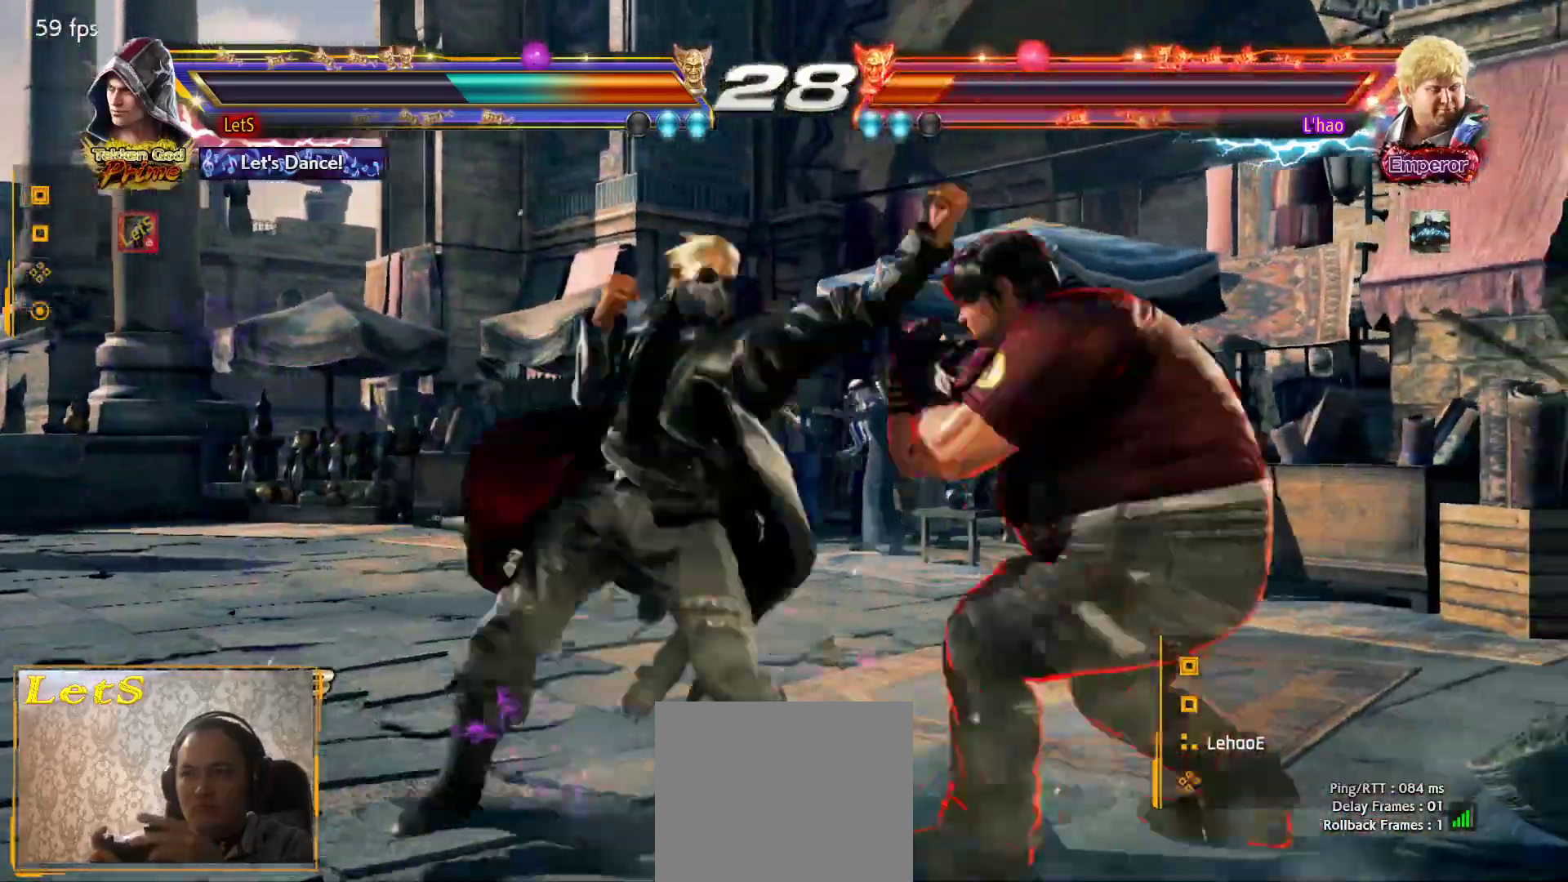
{"buttons": [], "left_stick": "center", "right_stick": "center", "events": [[367, "DPAD_DOWN", "down"], [433, "DPAD_DOWN", "up"], [467, "DPAD_LEFT", "up"]]}
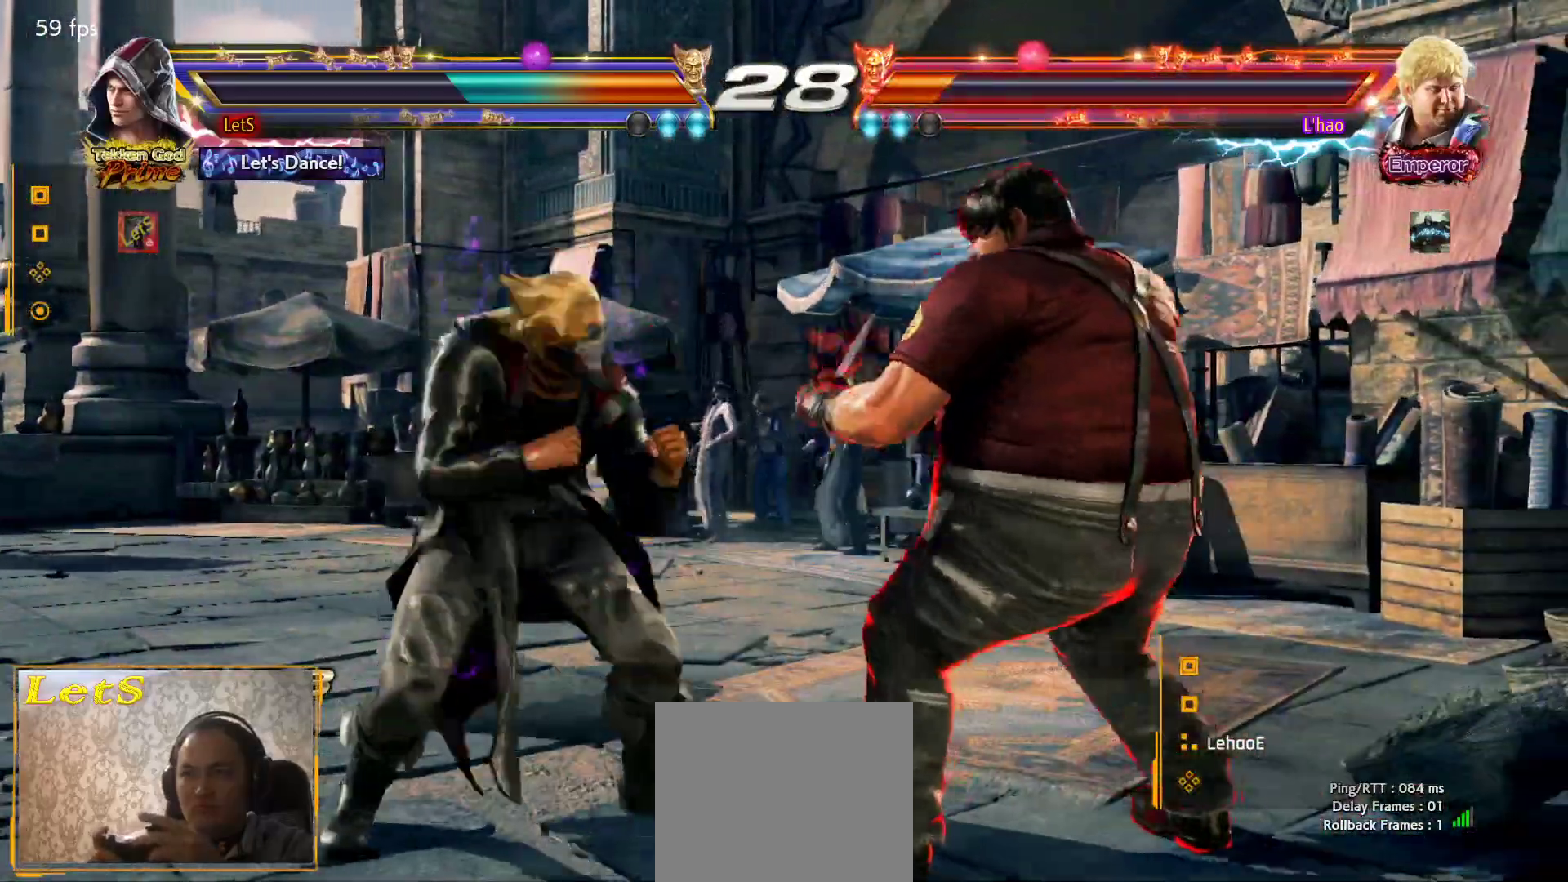
{"buttons": ["DPAD_LEFT"], "left_stick": "center", "right_stick": "center", "events": [[33, "DPAD_LEFT", "down"], [167, "DPAD_LEFT", "up"], [200, "DPAD_DOWN", "down"], [233, "DPAD_RIGHT", "down"], [267, "DPAD_DOWN", "up"], [300, "SQUARE", "down"], [333, "DPAD_RIGHT", "up"], [400, "DPAD_LEFT", "down"], [400, "SQUARE", "up"]]}
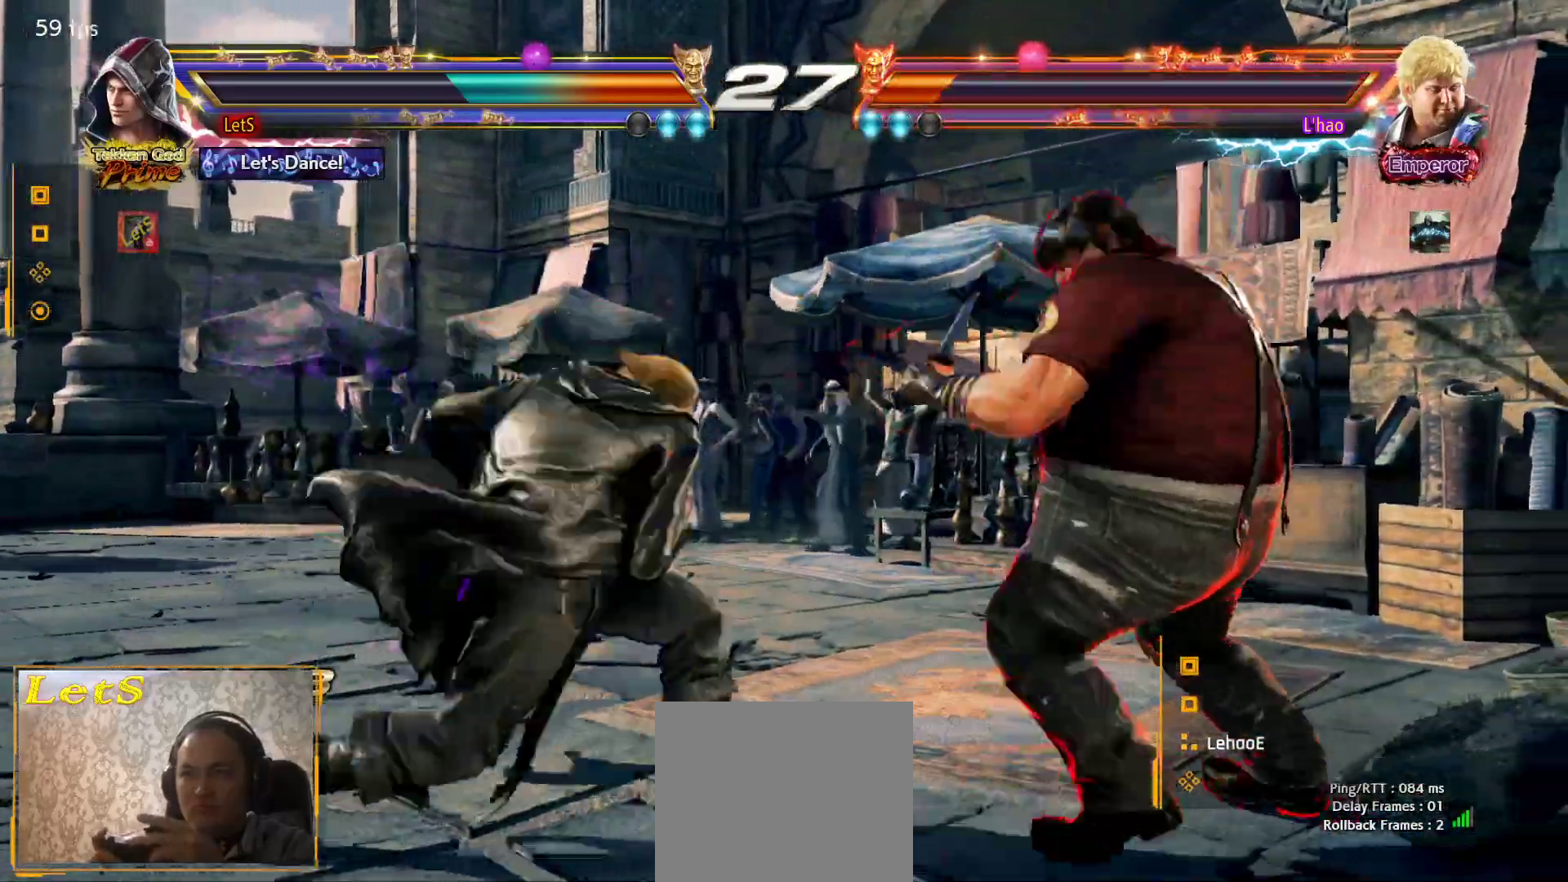
{"buttons": ["DPAD_LEFT"], "left_stick": "center", "right_stick": "center", "events": [[367, "DPAD_DOWN", "down"], [467, "DPAD_DOWN", "up"]]}